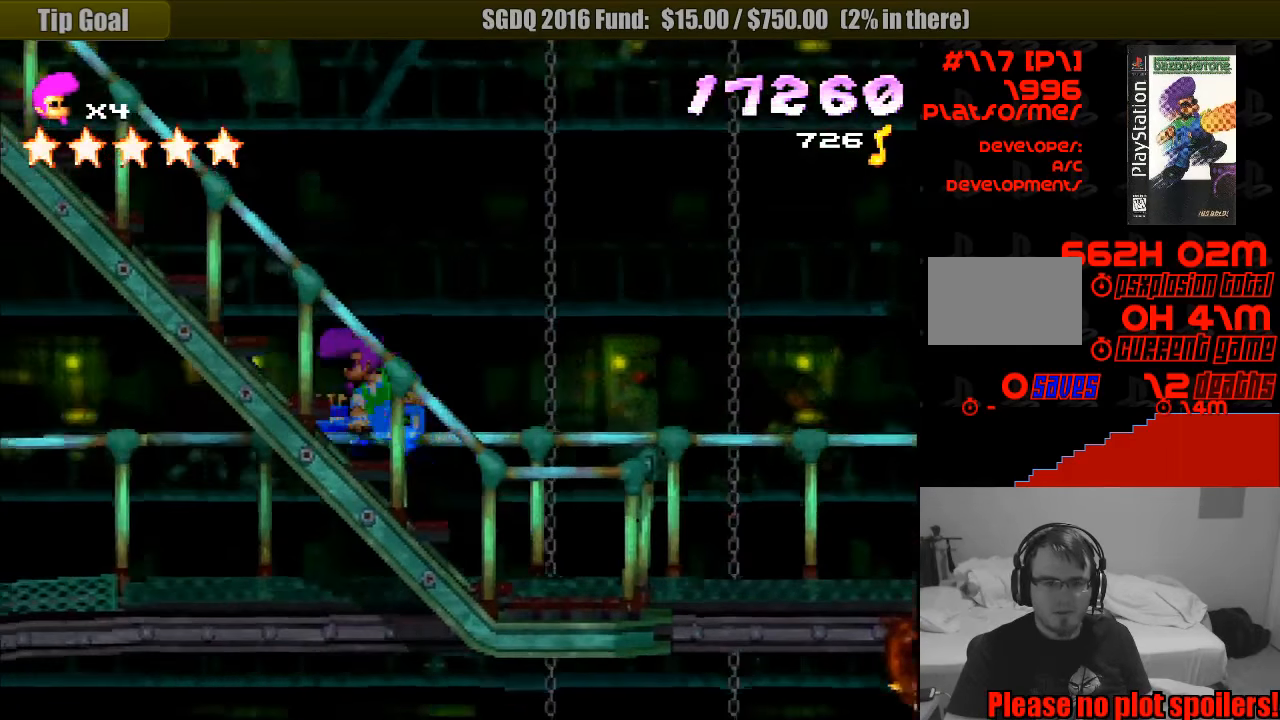
Gameplay with a controller (PlayStation layout); each line is a JSON object with the inputs held at the frame after it. "events" lists button and stick changes between this image and that frame as [ms after this image, input, new state], when the widget could be followed in between. Not read: L3 R1 R3.
{"buttons": ["CROSS", "DPAD_UP", "DPAD_LEFT"], "events": [[50, "CROSS", "up"], [150, "CROSS", "down"], [267, "SQUARE", "up"]]}
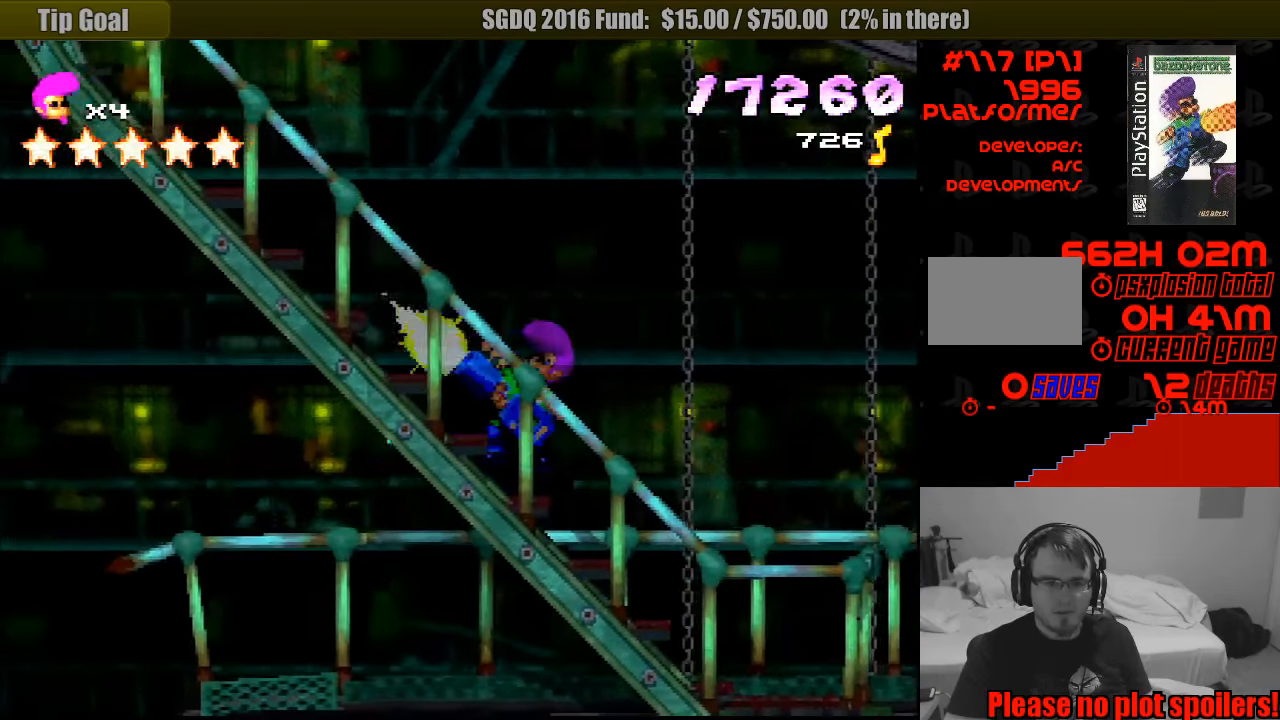
{"buttons": ["DPAD_UP", "DPAD_LEFT"], "events": [[400, "CROSS", "up"]]}
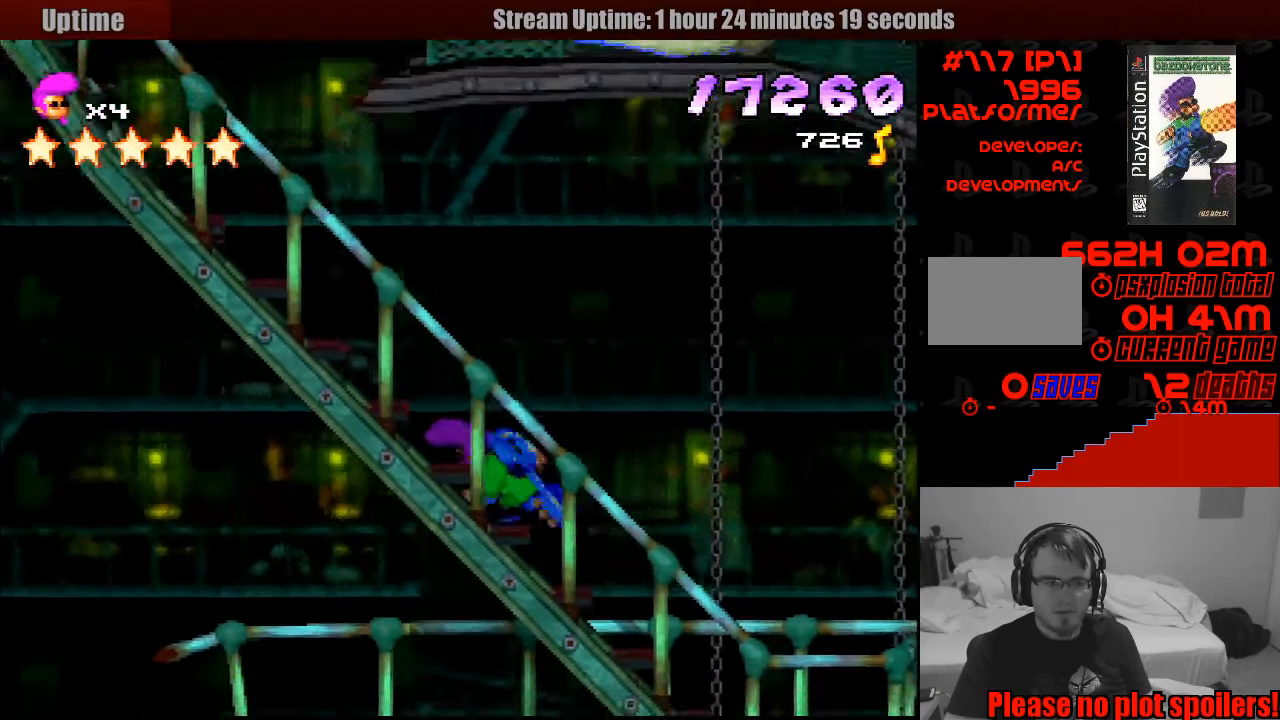
{"buttons": ["DPAD_UP", "DPAD_LEFT"], "events": [[67, "SQUARE", "down"], [317, "SQUARE", "up"], [367, "DPAD_DOWN", "down"], [383, "DPAD_DOWN", "up"]]}
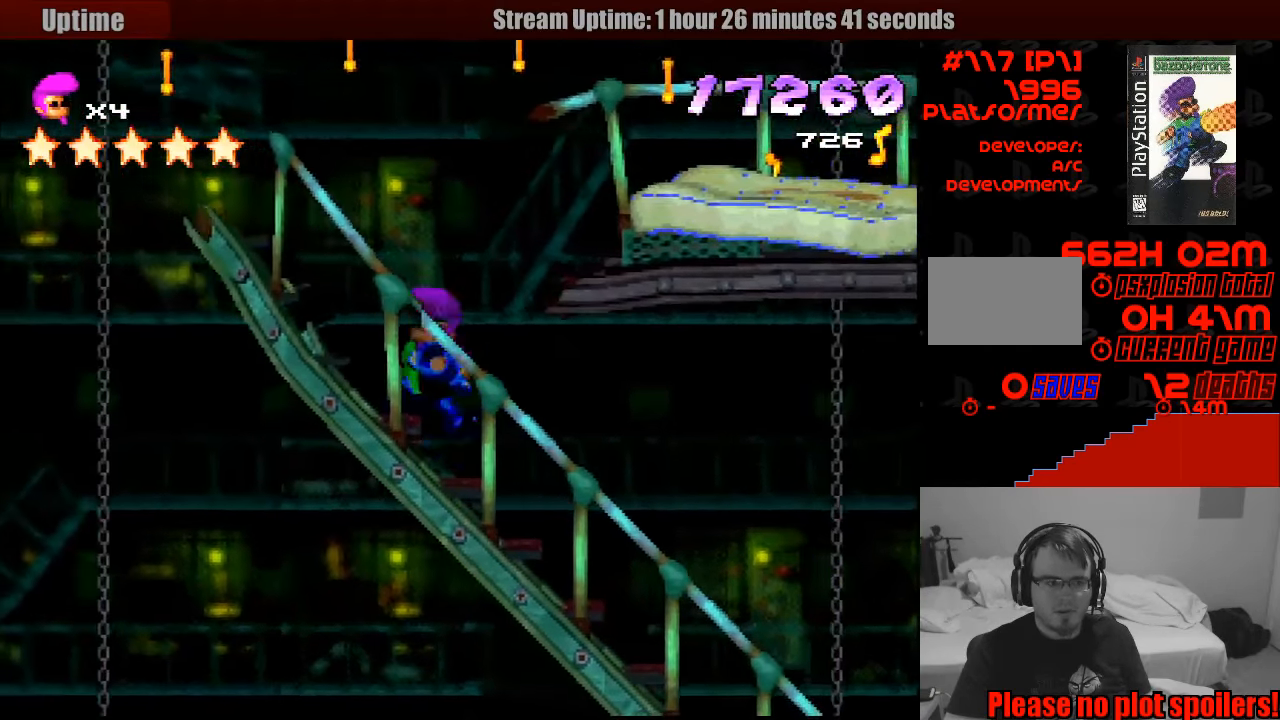
{"buttons": ["CROSS", "DPAD_UP"], "events": [[17, "CROSS", "down"], [33, "DPAD_LEFT", "up"], [117, "DPAD_RIGHT", "down"], [183, "DPAD_RIGHT", "up"]]}
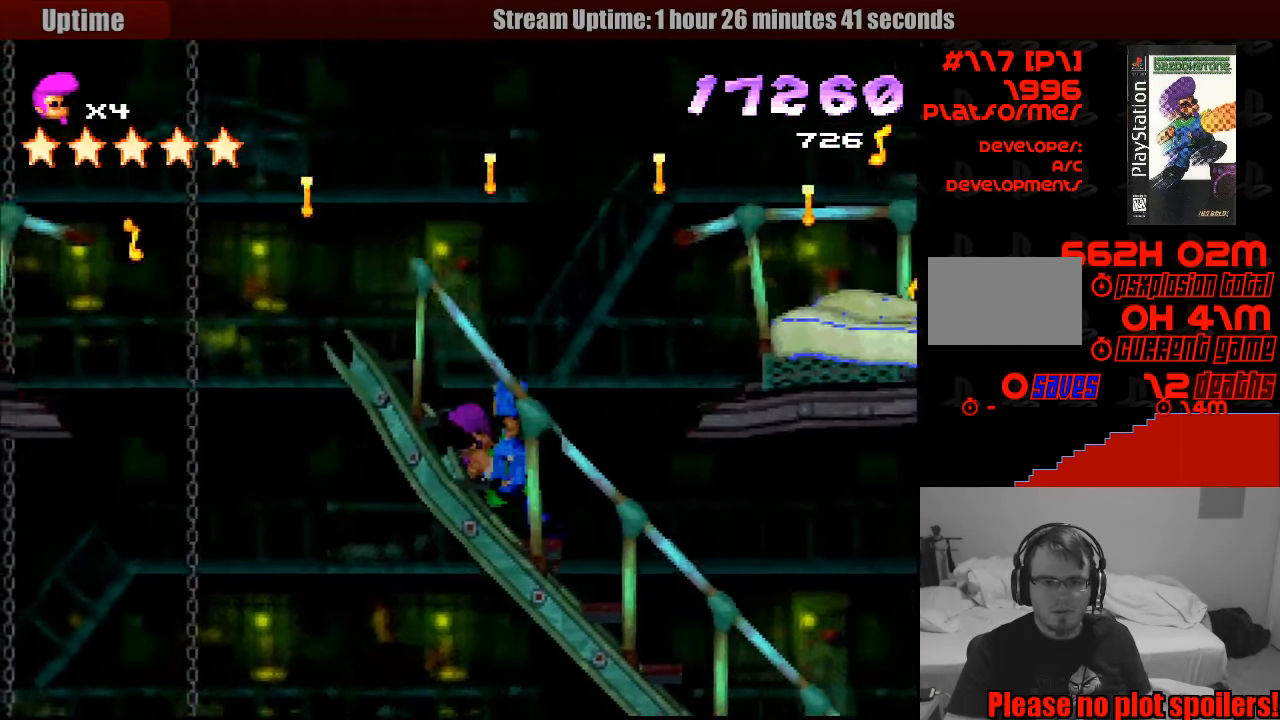
{"buttons": ["CROSS", "SQUARE", "DPAD_RIGHT"], "events": [[17, "CROSS", "up"], [33, "DPAD_UP", "up"], [400, "DPAD_RIGHT", "down"], [417, "SQUARE", "down"], [484, "CROSS", "down"]]}
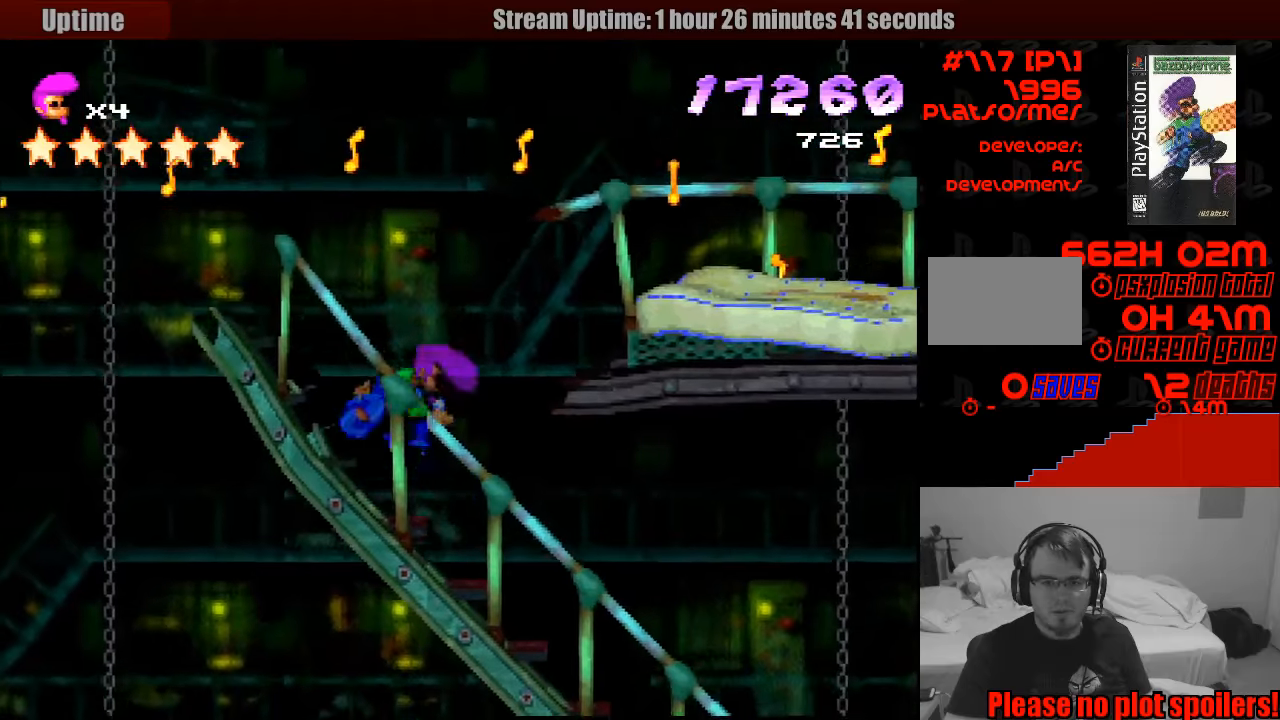
{"buttons": [], "events": [[16, "CROSS", "up"], [50, "DPAD_UP", "down"], [416, "DPAD_UP", "up"], [433, "SQUARE", "up"], [466, "DPAD_RIGHT", "up"]]}
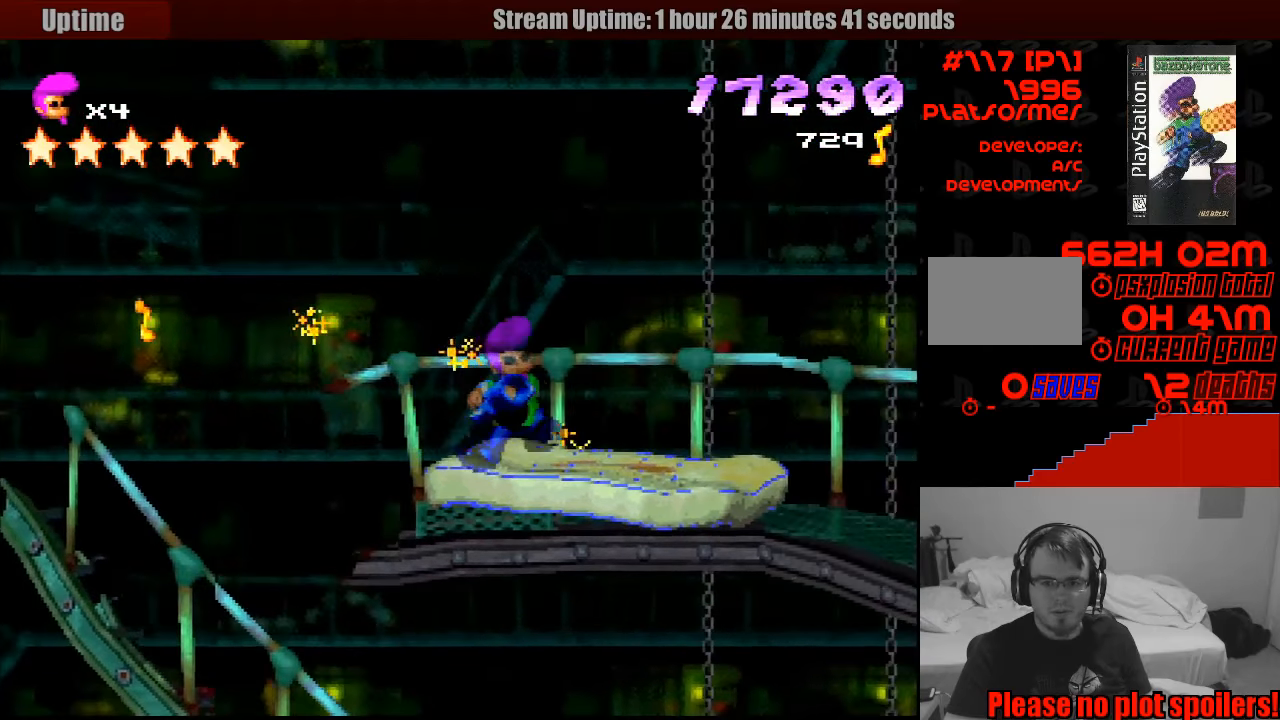
{"buttons": ["CROSS"], "events": [[150, "CROSS", "down"]]}
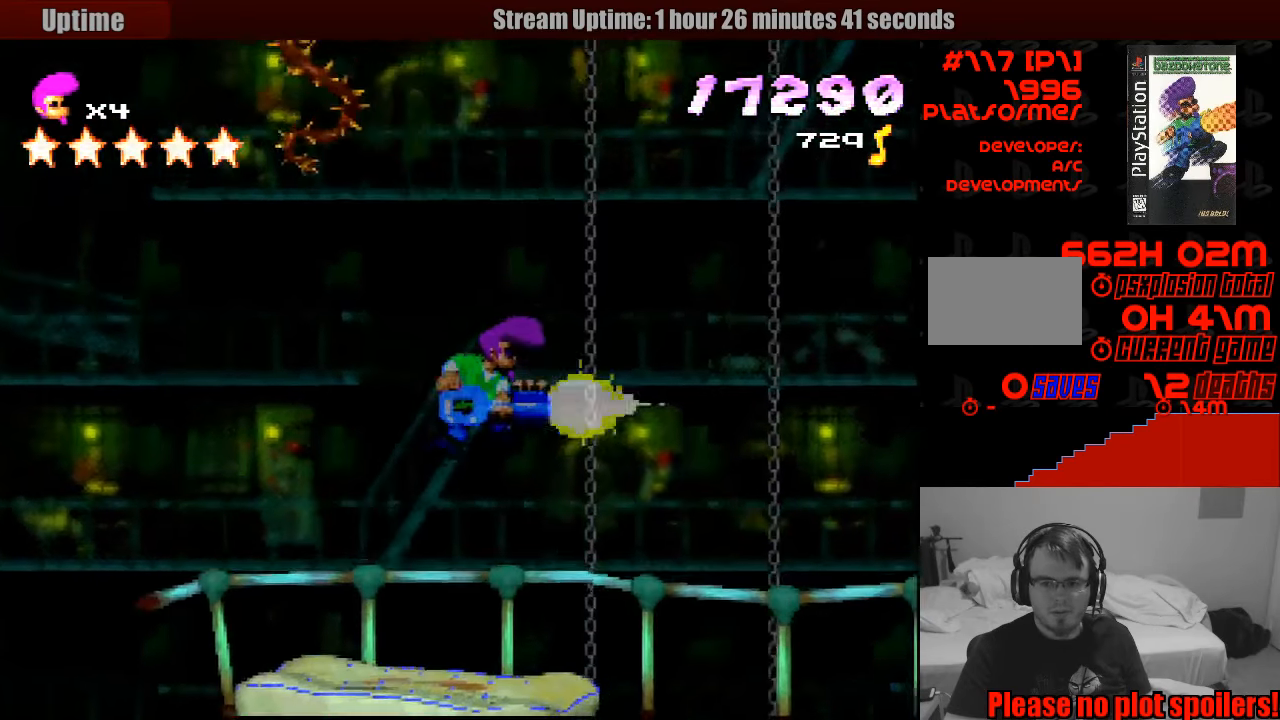
{"buttons": ["CROSS", "DPAD_RIGHT"], "events": [[83, "CROSS", "up"], [233, "DPAD_LEFT", "down"], [466, "DPAD_UP", "down"], [483, "CROSS", "down"], [483, "DPAD_LEFT", "up"], [500, "DPAD_RIGHT", "down"], [500, "DPAD_UP", "up"]]}
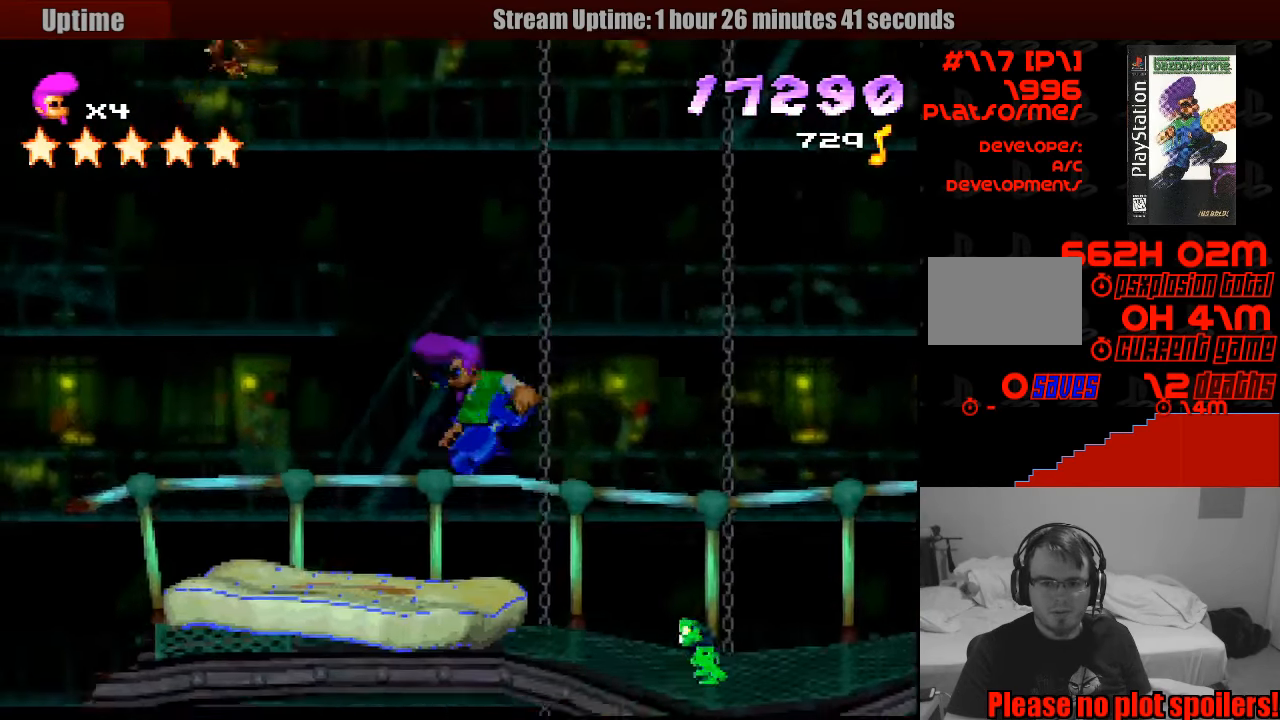
{"buttons": ["CROSS", "DPAD_RIGHT"], "events": [[83, "CIRCLE", "down"], [100, "CIRCLE", "up"], [233, "DPAD_DOWN", "down"], [483, "DPAD_DOWN", "up"]]}
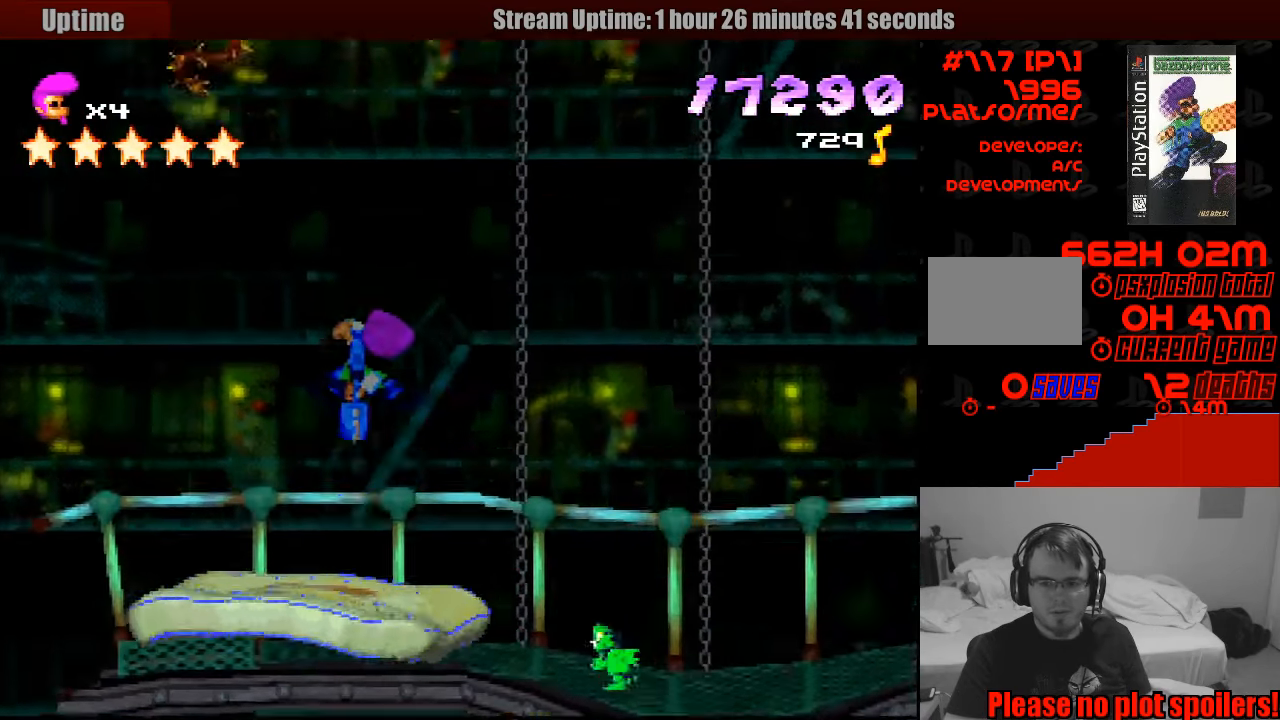
{"buttons": ["CROSS", "DPAD_DOWN"], "events": [[50, "DPAD_DOWN", "down"], [350, "DPAD_RIGHT", "up"]]}
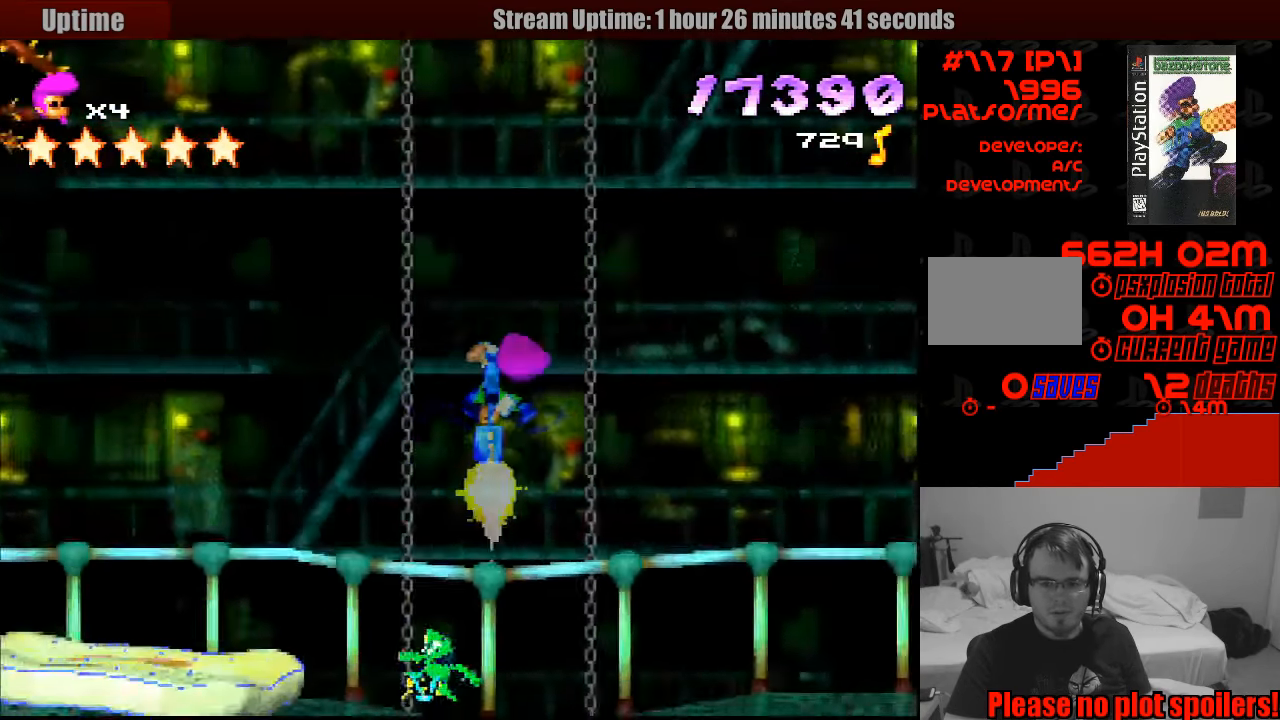
{"buttons": ["CROSS", "DPAD_DOWN", "DPAD_LEFT"], "events": [[150, "DPAD_LEFT", "down"]]}
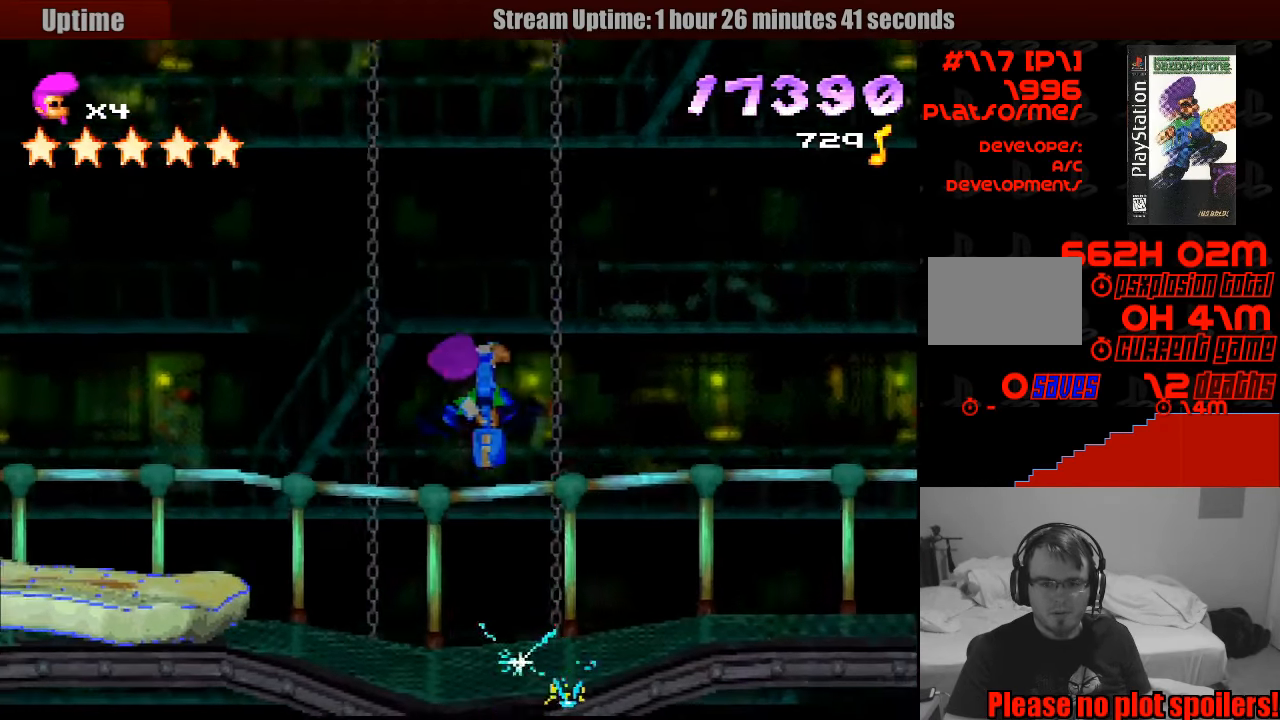
{"buttons": ["DPAD_RIGHT"], "events": [[183, "DPAD_LEFT", "up"], [216, "DPAD_RIGHT", "down"], [316, "CROSS", "up"], [366, "DPAD_DOWN", "up"]]}
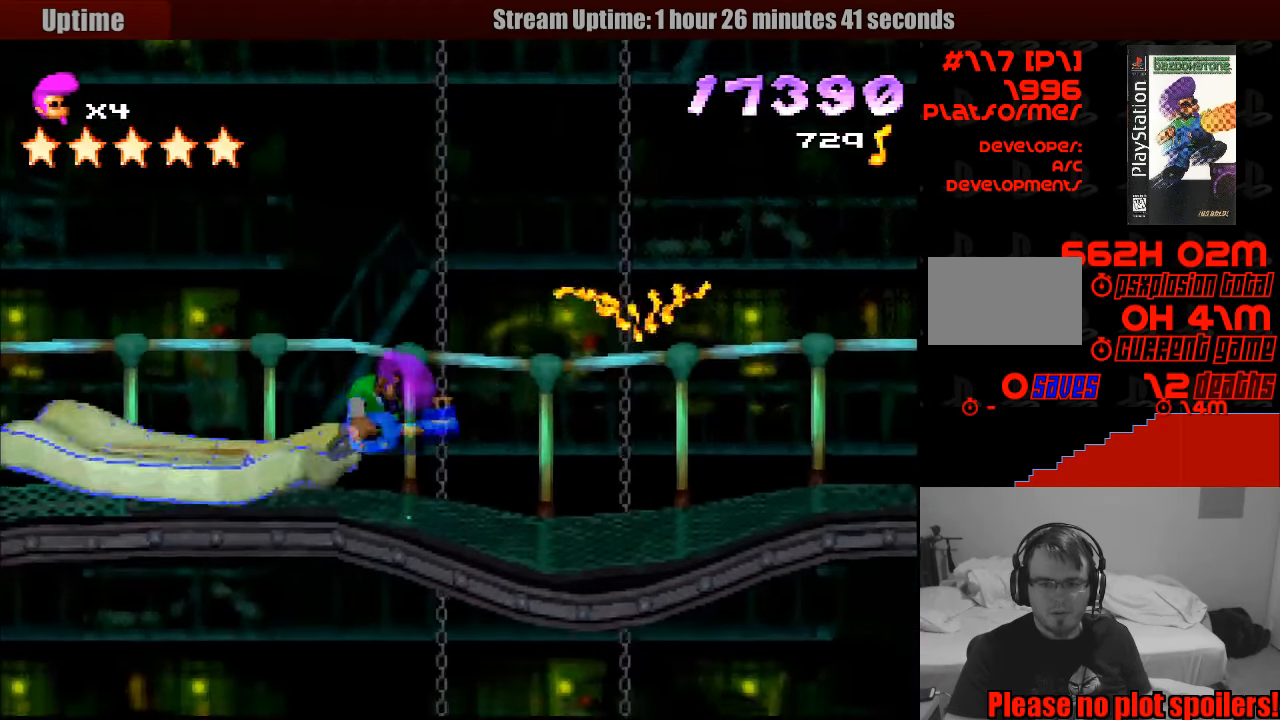
{"buttons": ["DPAD_RIGHT"], "events": [[266, "DPAD_RIGHT", "up"], [283, "DPAD_RIGHT", "down"]]}
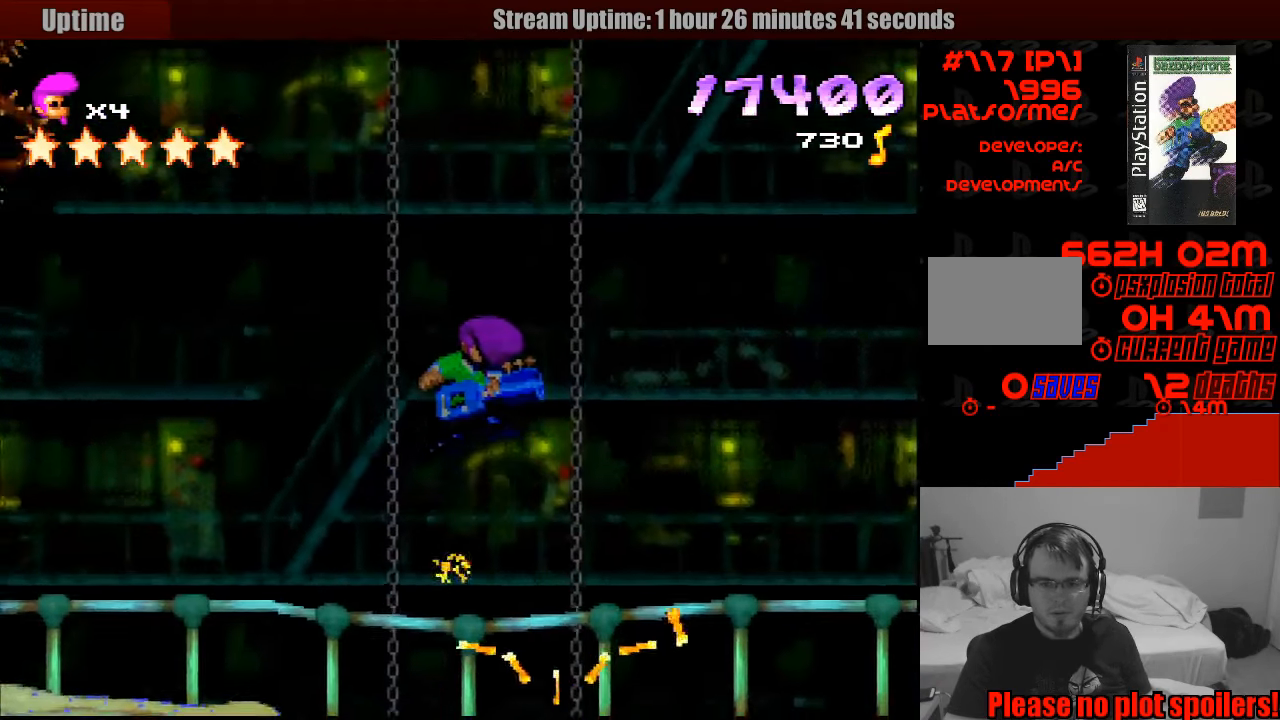
{"buttons": ["CROSS", "DPAD_DOWN"], "events": [[83, "DPAD_RIGHT", "up"], [233, "DPAD_DOWN", "down"], [250, "CROSS", "down"]]}
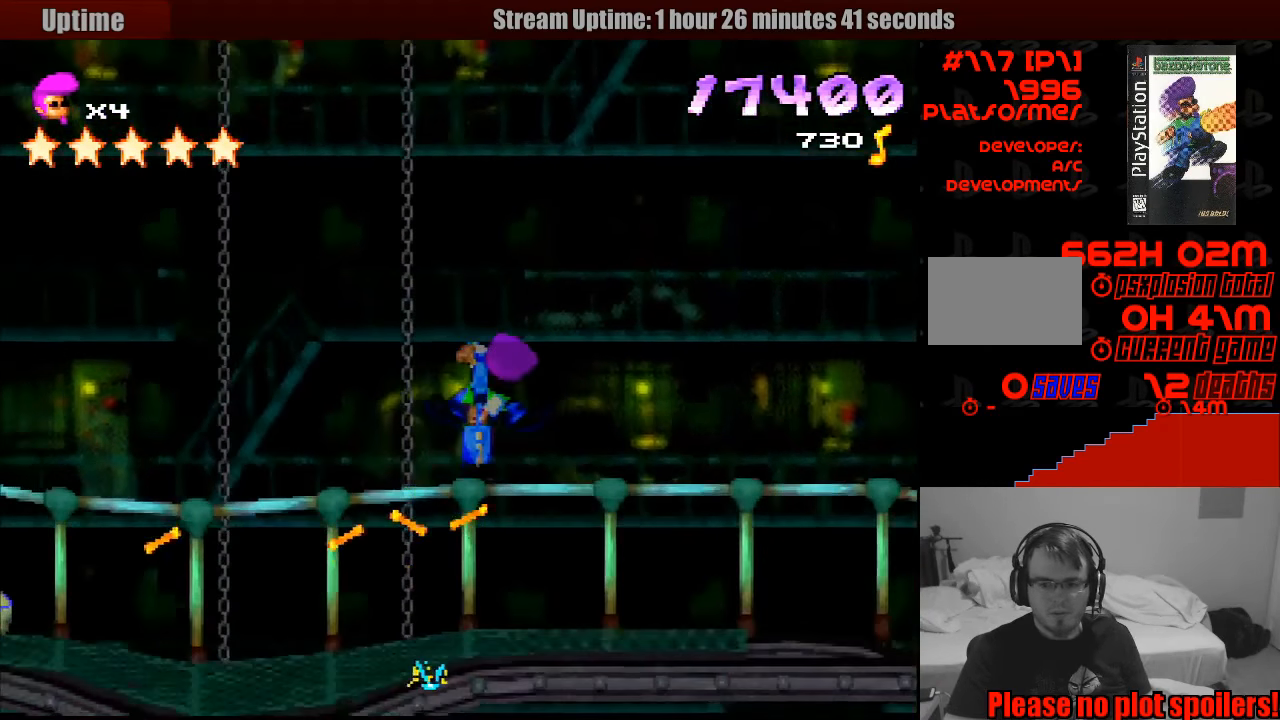
{"buttons": ["DPAD_LEFT"], "events": [[66, "DPAD_LEFT", "down"], [216, "DPAD_LEFT", "up"], [316, "DPAD_LEFT", "down"], [483, "CROSS", "up"], [500, "DPAD_DOWN", "up"]]}
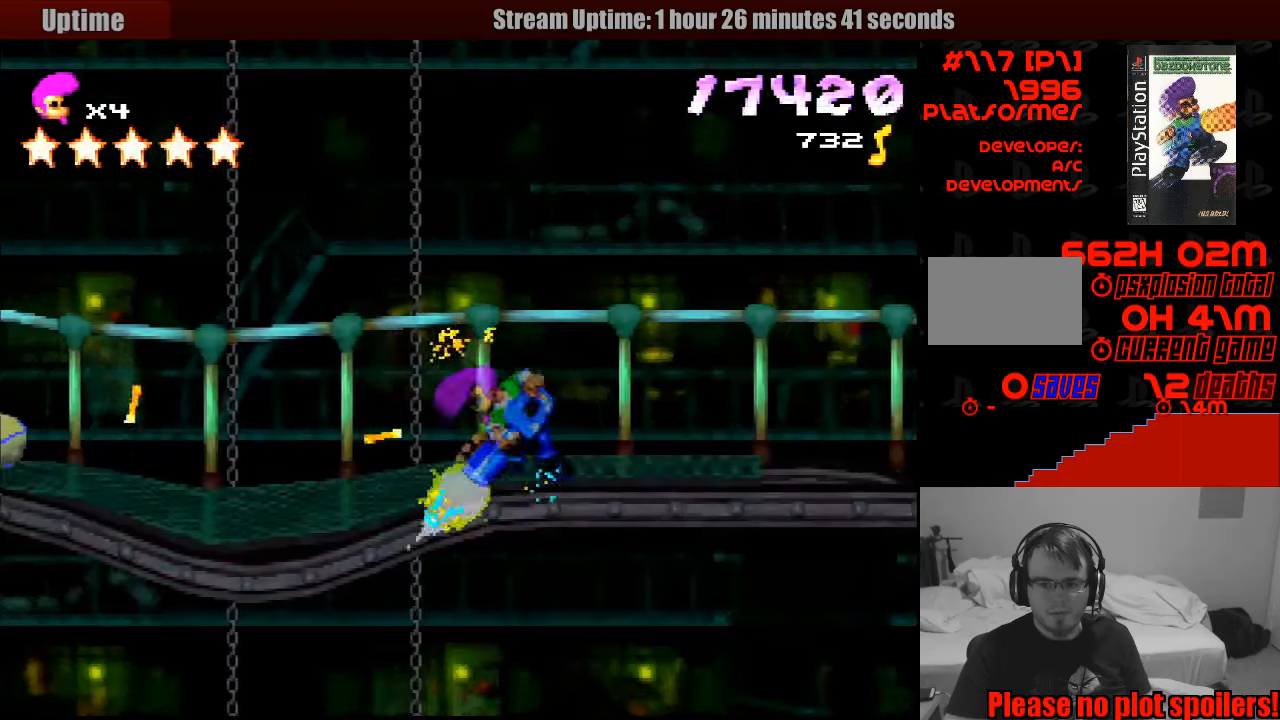
{"buttons": ["DPAD_LEFT"], "events": [[17, "DPAD_LEFT", "up"], [150, "DPAD_LEFT", "down"], [350, "DPAD_DOWN", "down"], [367, "DPAD_DOWN", "up"]]}
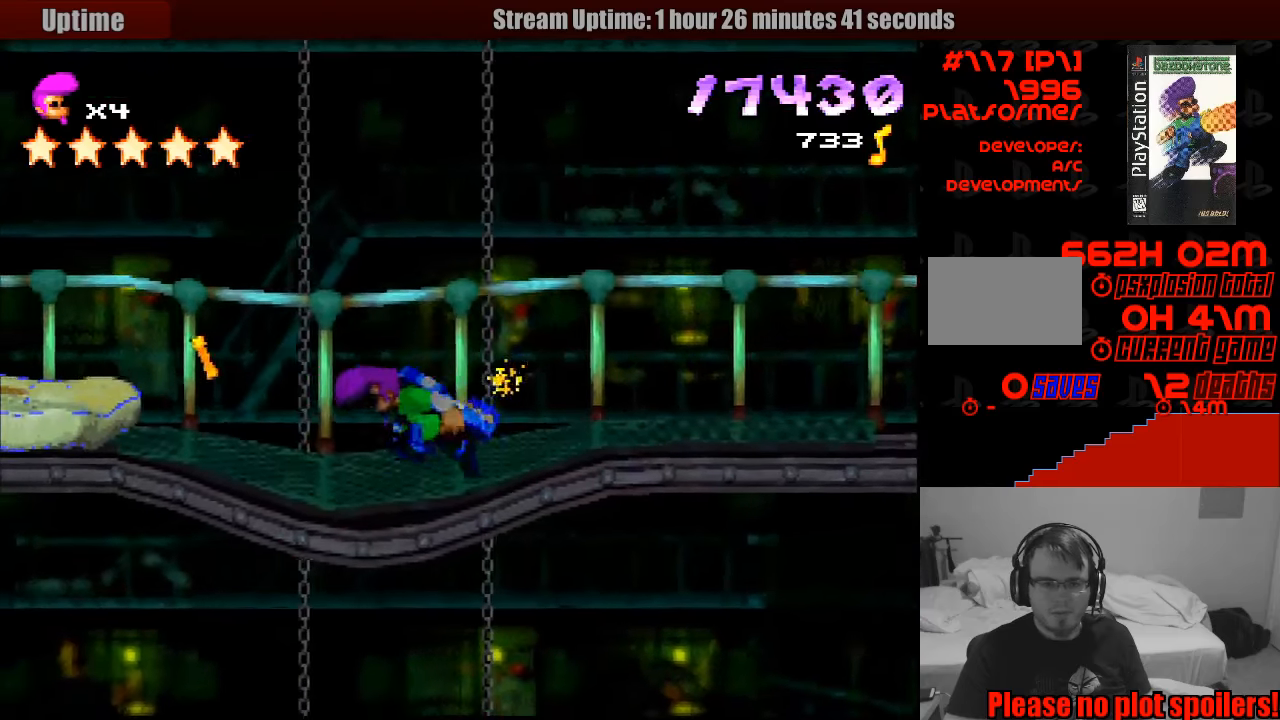
{"buttons": ["DPAD_LEFT"], "events": [[50, "SQUARE", "down"], [283, "SQUARE", "up"]]}
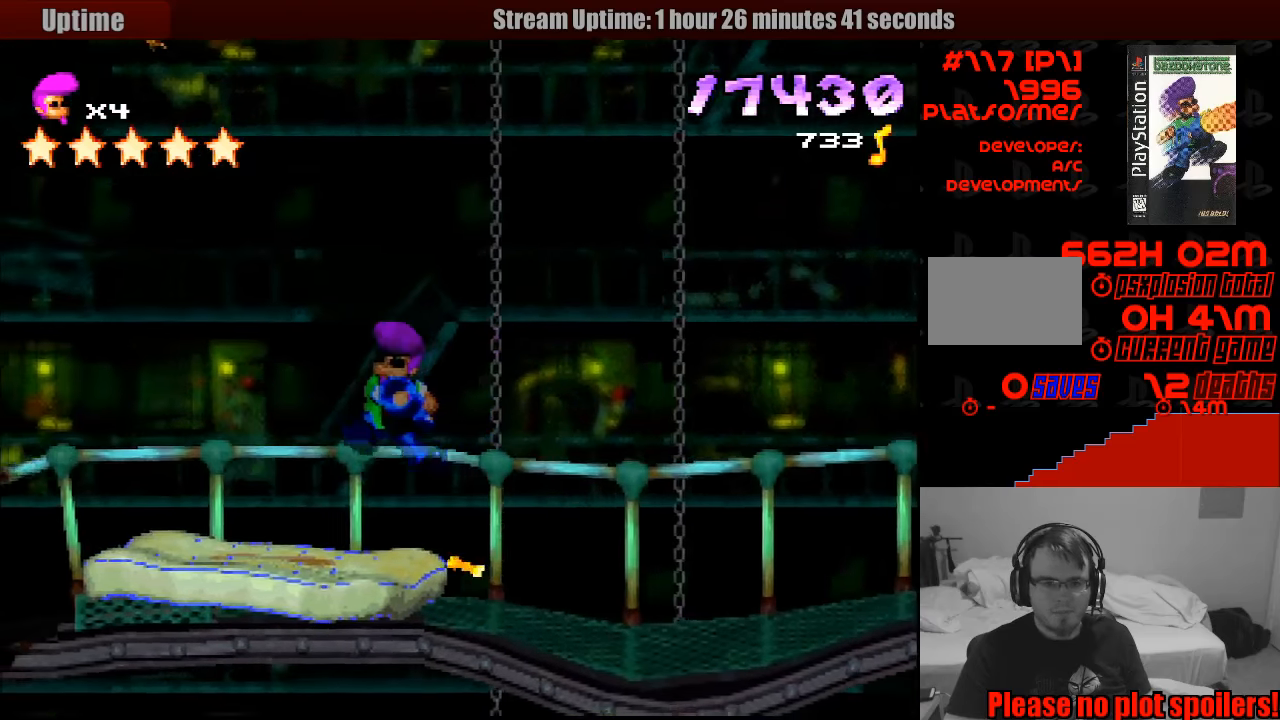
{"buttons": ["SQUARE", "DPAD_LEFT"], "events": [[250, "SQUARE", "down"]]}
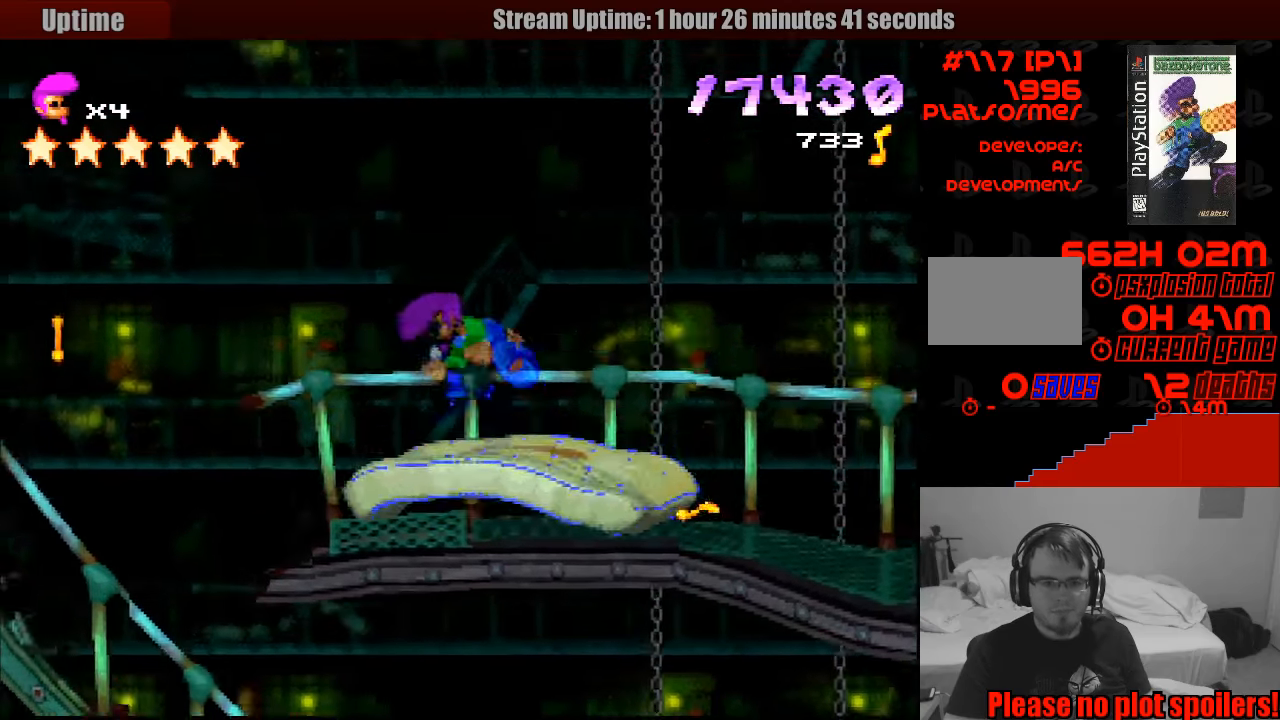
{"buttons": ["CROSS", "SQUARE", "DPAD_DOWN", "DPAD_LEFT"], "events": [[317, "DPAD_DOWN", "down"], [367, "CROSS", "down"]]}
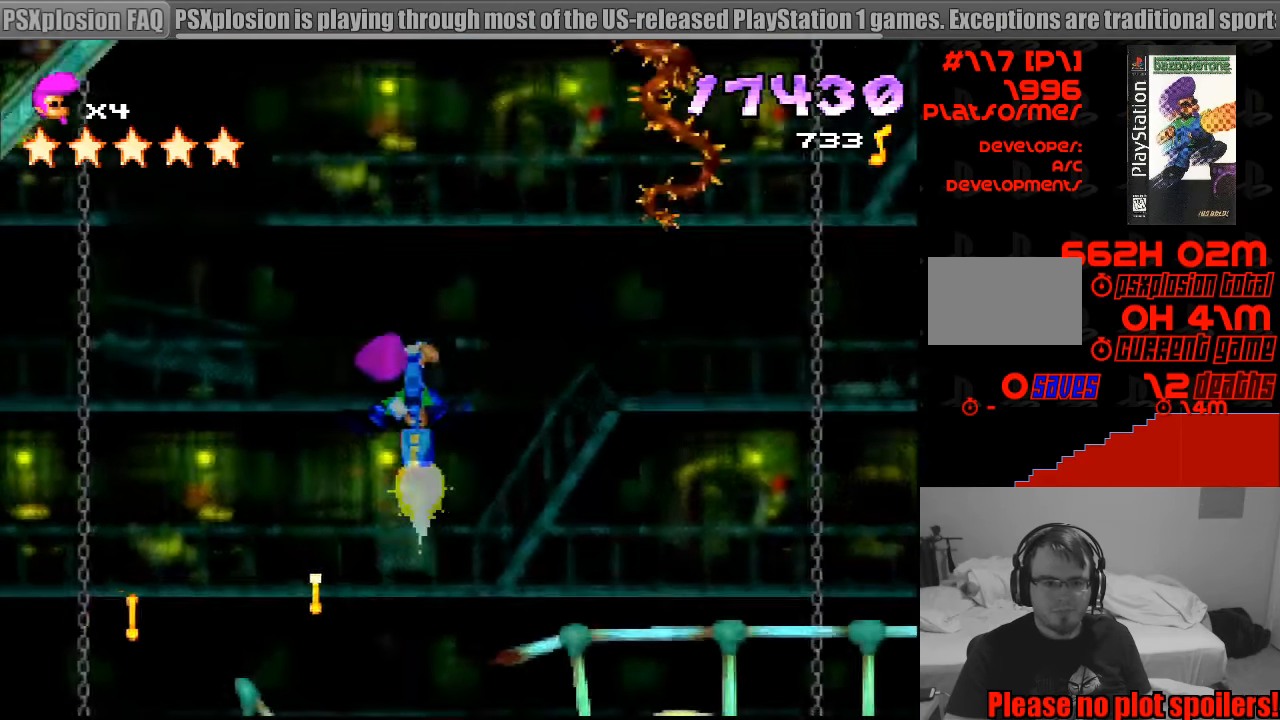
{"buttons": ["CROSS", "SQUARE", "DPAD_DOWN", "DPAD_LEFT"], "events": []}
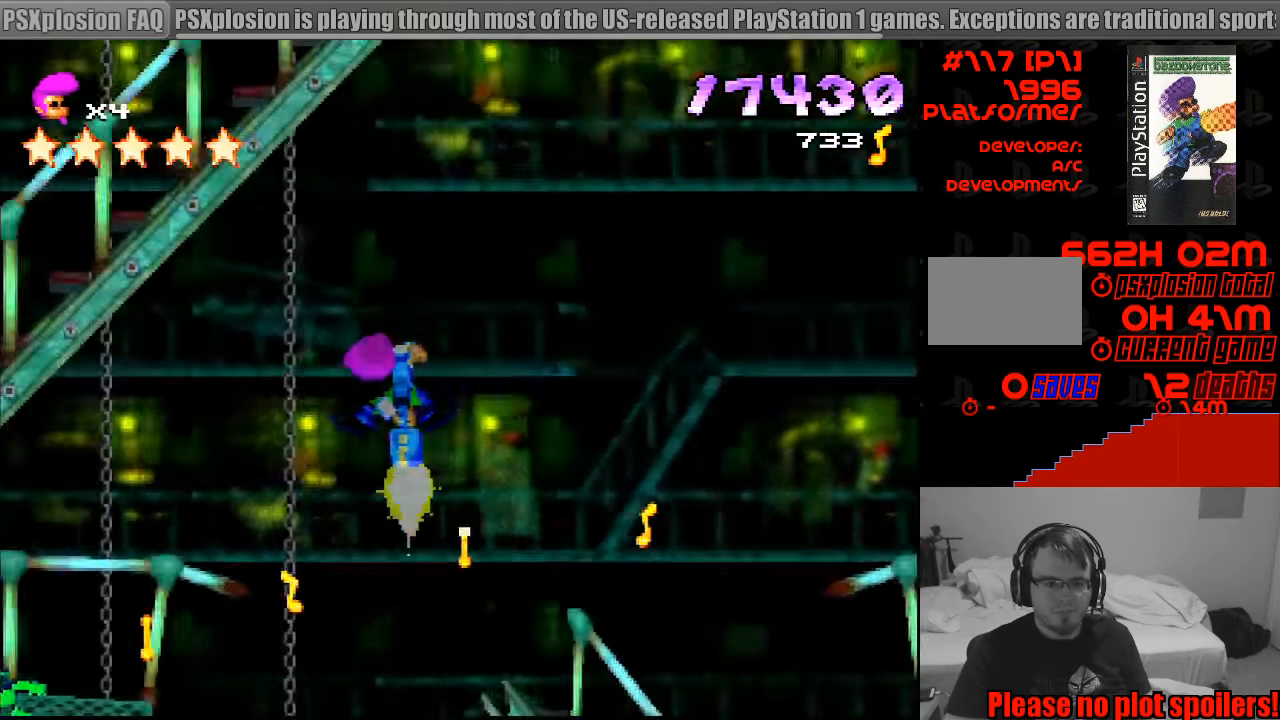
{"buttons": ["CROSS", "SQUARE", "DPAD_DOWN", "DPAD_LEFT"], "events": []}
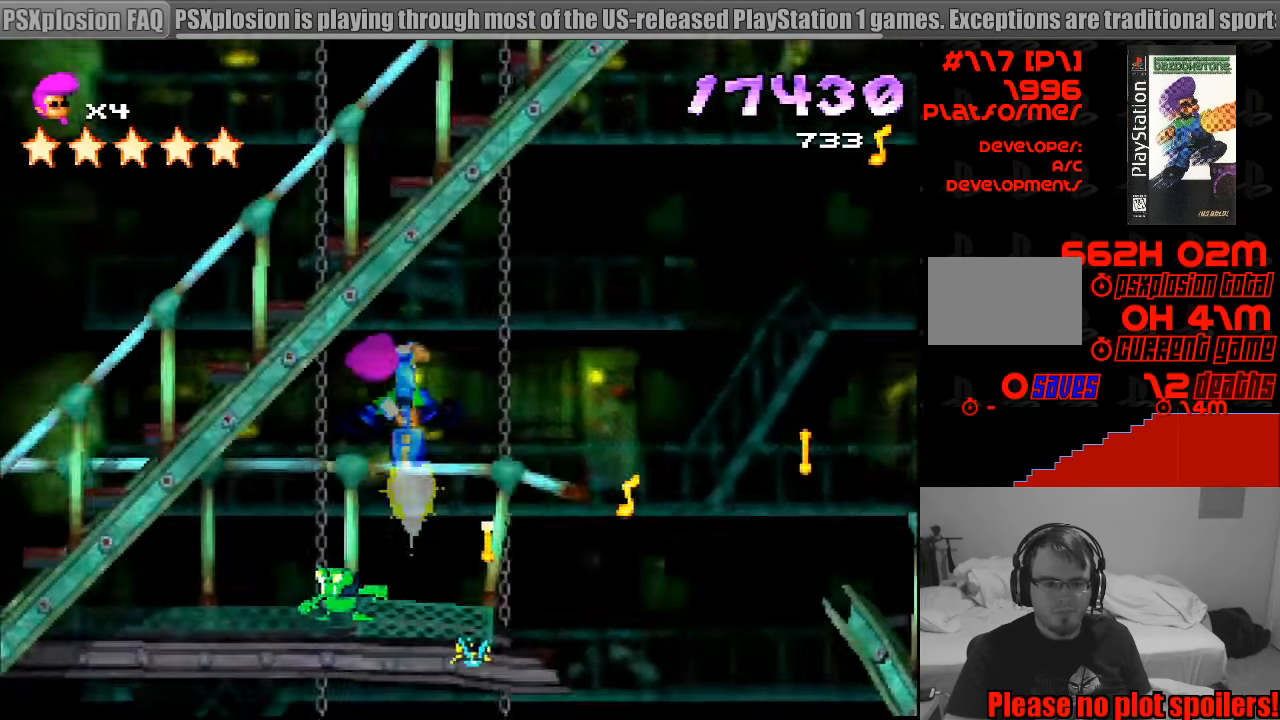
{"buttons": ["CROSS", "SQUARE", "DPAD_DOWN", "DPAD_LEFT"], "events": [[50, "CIRCLE", "down"], [67, "CIRCLE", "up"]]}
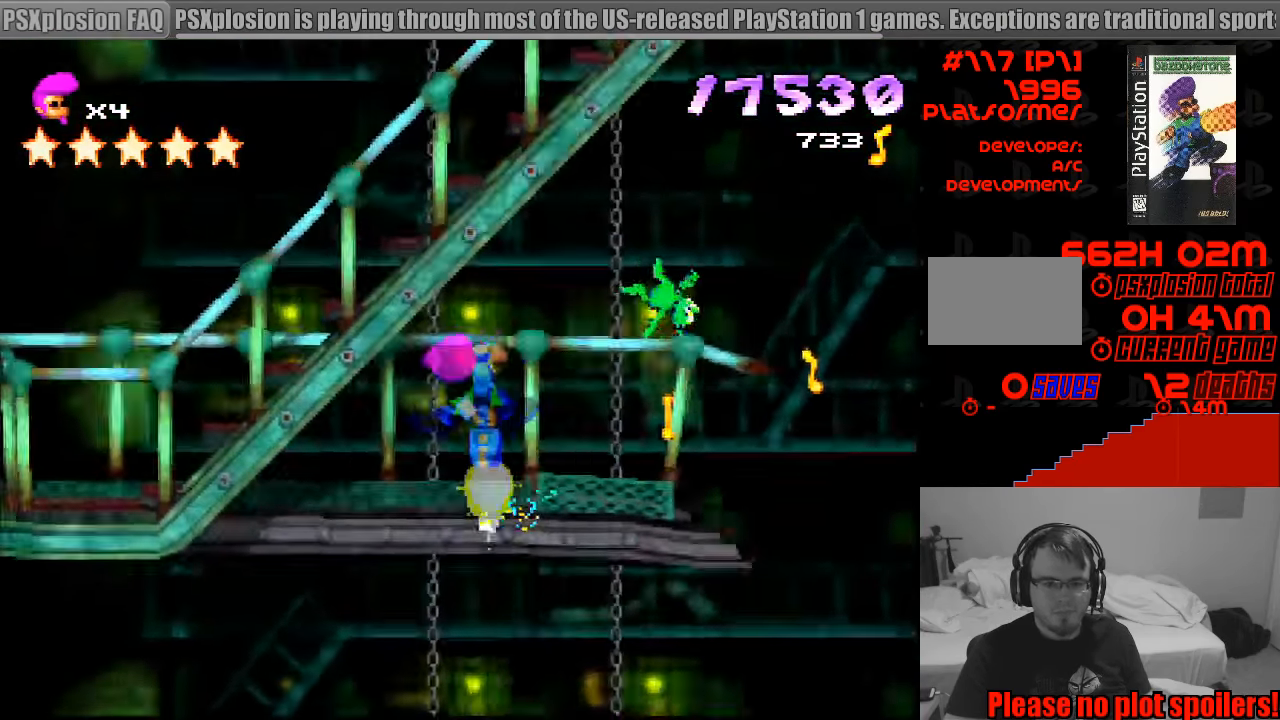
{"buttons": ["DPAD_LEFT"], "events": [[117, "DPAD_DOWN", "up"], [133, "CROSS", "up"], [167, "SQUARE", "up"]]}
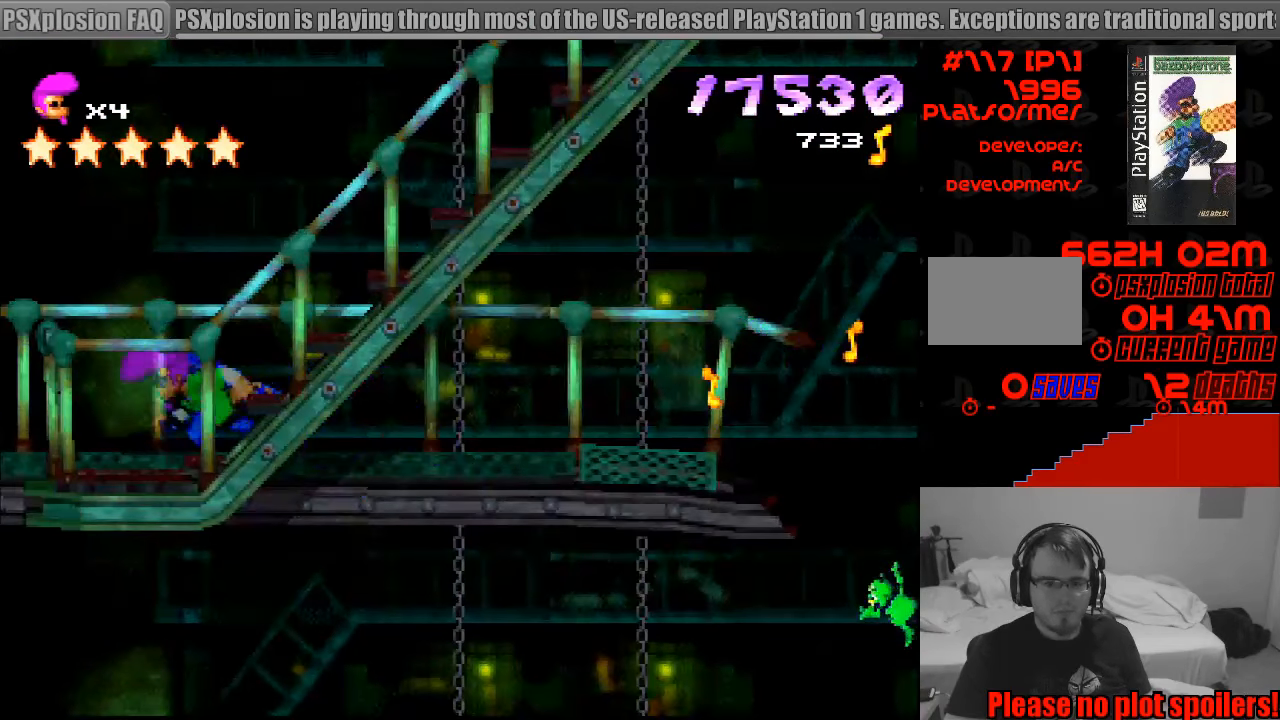
{"buttons": ["SQUARE", "DPAD_UP", "DPAD_RIGHT"], "events": [[150, "DPAD_UP", "down"], [183, "DPAD_LEFT", "up"], [183, "DPAD_UP", "up"], [200, "SQUARE", "down"], [217, "DPAD_RIGHT", "down"], [350, "DPAD_UP", "down"]]}
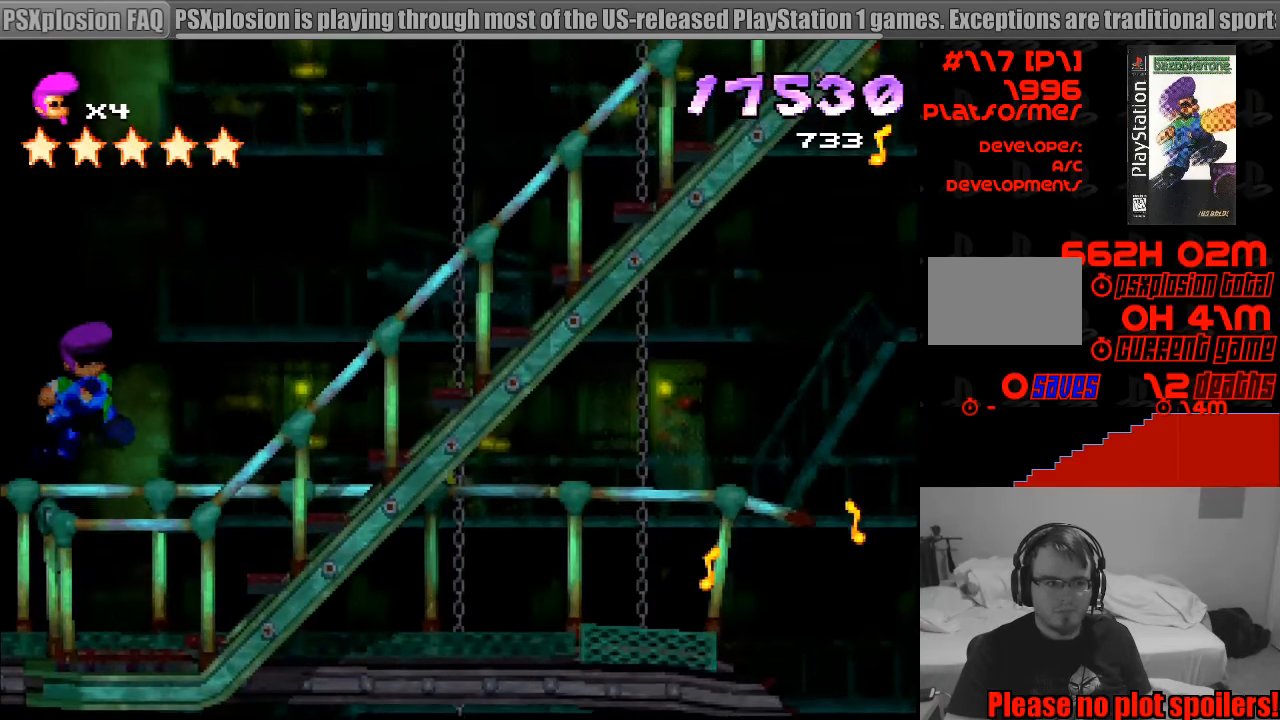
{"buttons": ["DPAD_UP"], "events": [[433, "SQUARE", "up"], [499, "DPAD_RIGHT", "up"]]}
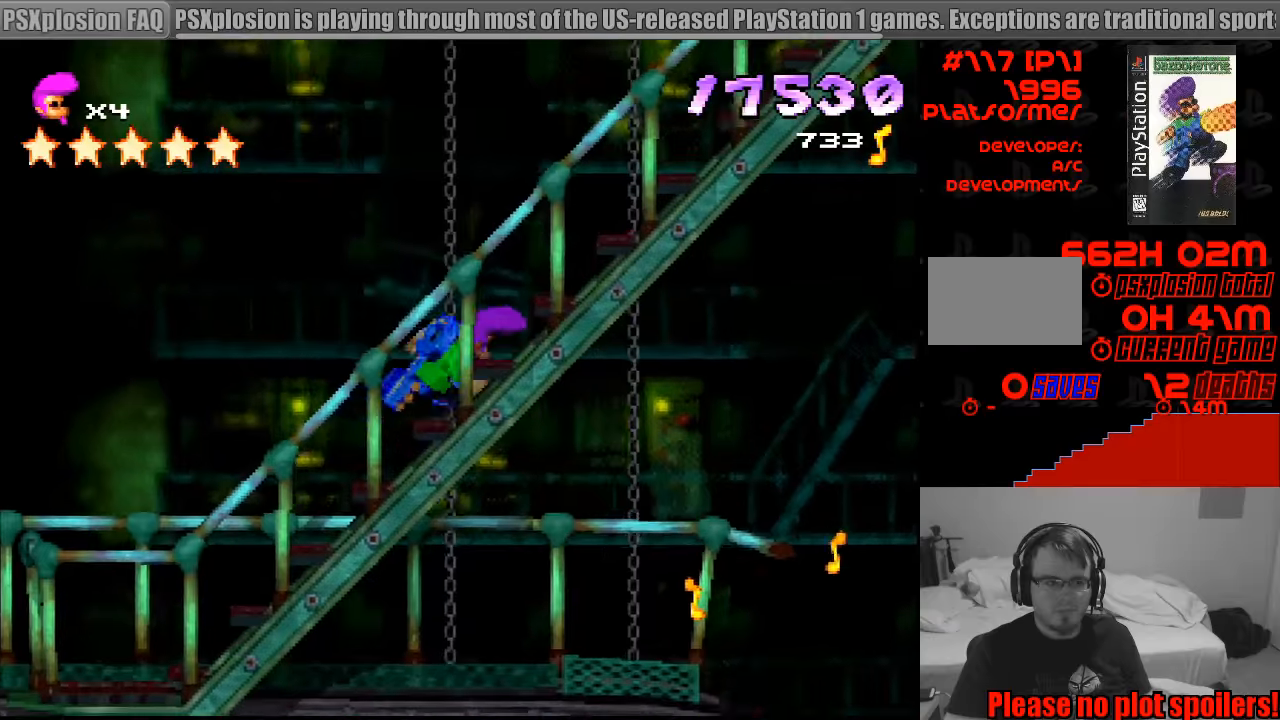
{"buttons": ["CROSS", "DPAD_UP", "DPAD_RIGHT"], "events": [[333, "CROSS", "down"], [383, "DPAD_RIGHT", "down"]]}
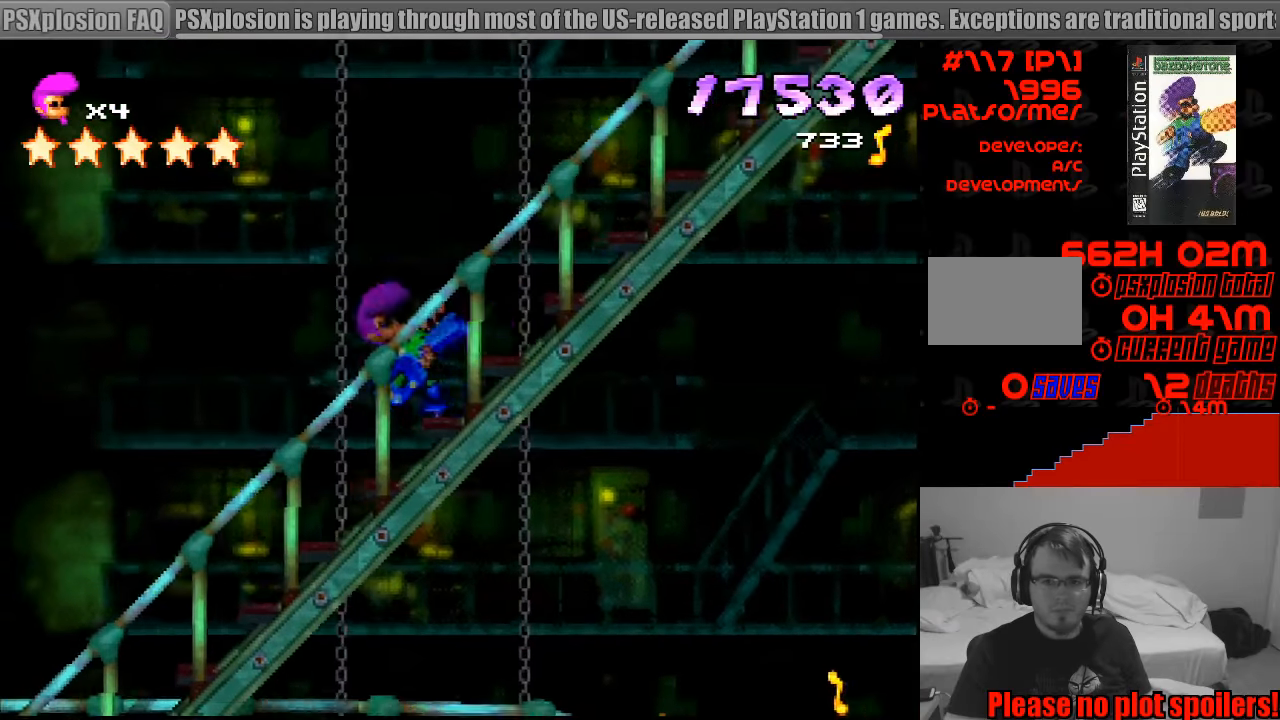
{"buttons": ["CROSS", "DPAD_UP", "DPAD_RIGHT"], "events": [[50, "CROSS", "up"], [400, "CROSS", "down"], [400, "DPAD_RIGHT", "up"], [433, "DPAD_RIGHT", "down"]]}
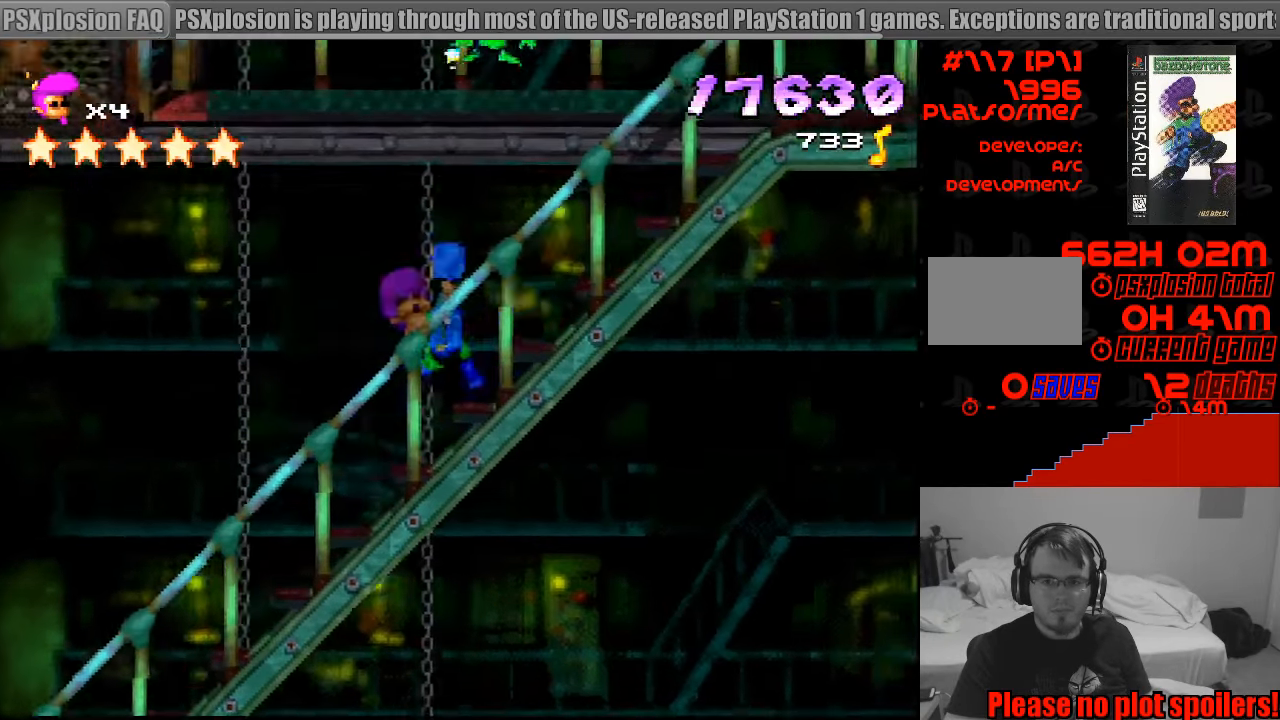
{"buttons": ["DPAD_UP"], "events": [[17, "CROSS", "up"], [83, "DPAD_RIGHT", "up"], [250, "CROSS", "down"], [500, "CROSS", "up"]]}
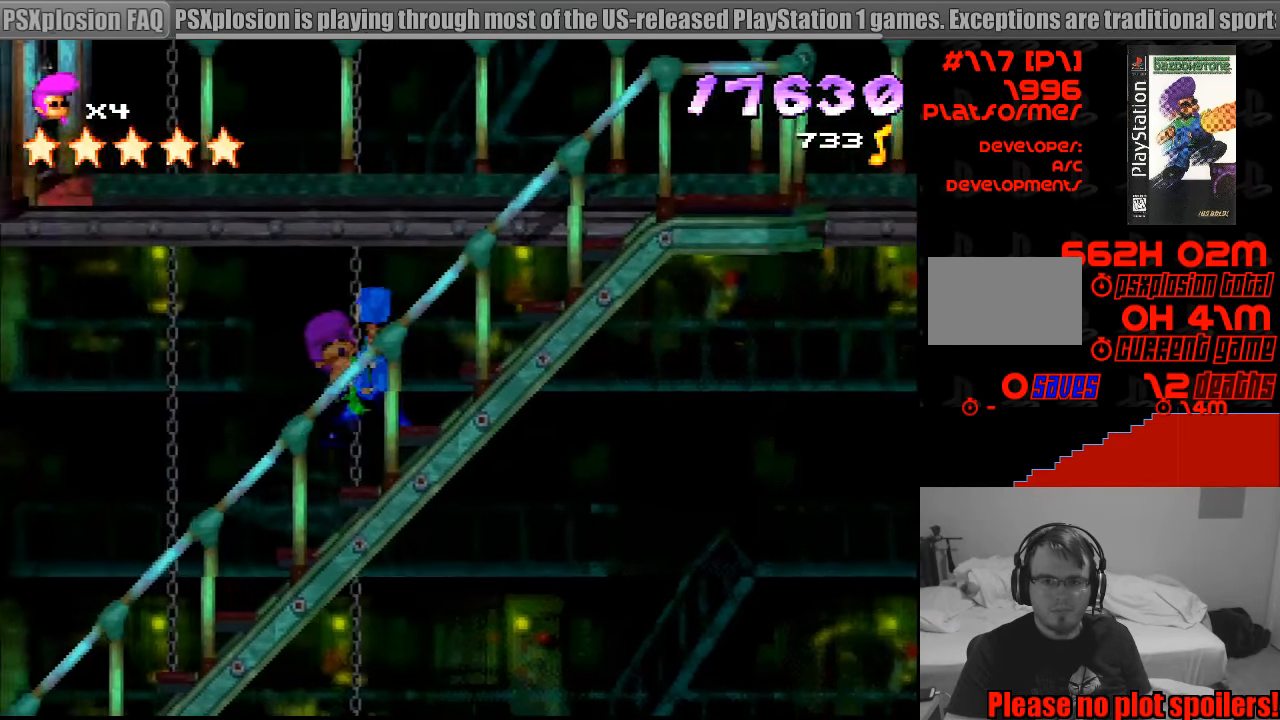
{"buttons": ["CROSS", "DPAD_UP", "DPAD_RIGHT"], "events": [[67, "DPAD_RIGHT", "down"], [300, "DPAD_RIGHT", "up"], [317, "CROSS", "down"], [317, "DPAD_RIGHT", "down"]]}
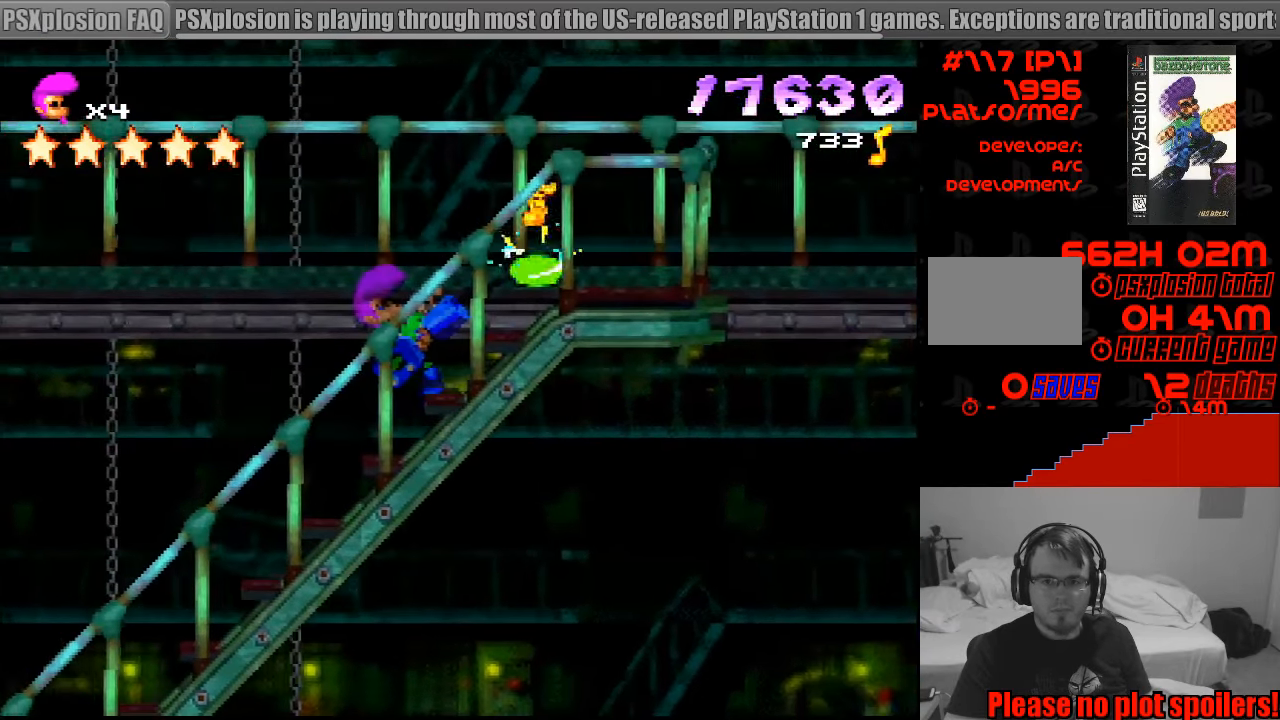
{"buttons": ["CROSS", "DPAD_UP", "DPAD_LEFT"], "events": [[83, "CROSS", "up"], [333, "DPAD_RIGHT", "up"], [417, "CROSS", "down"], [450, "DPAD_LEFT", "down"]]}